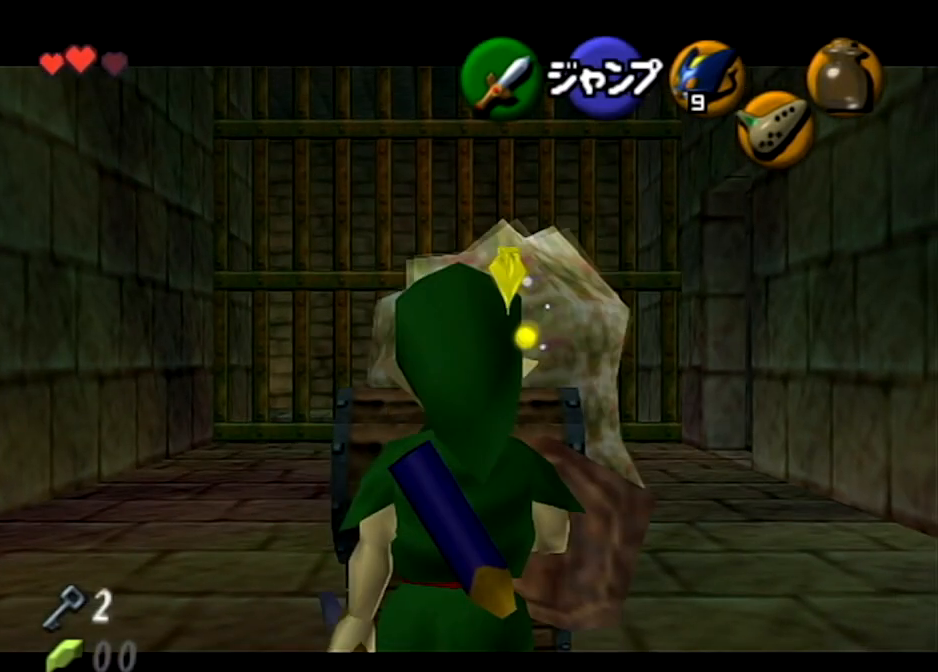
Gameplay with a controller (Nintendo layout); each line is a JSON object with the inputs held at the frame after it. "events" lists button and stick changes between this image and that frame as [ms after this image, input, new state], when the widget could be followed in between. Not read: L3 R3.
{"buttons": ["L1"], "left_stick": "down", "right_stick": "center", "events": []}
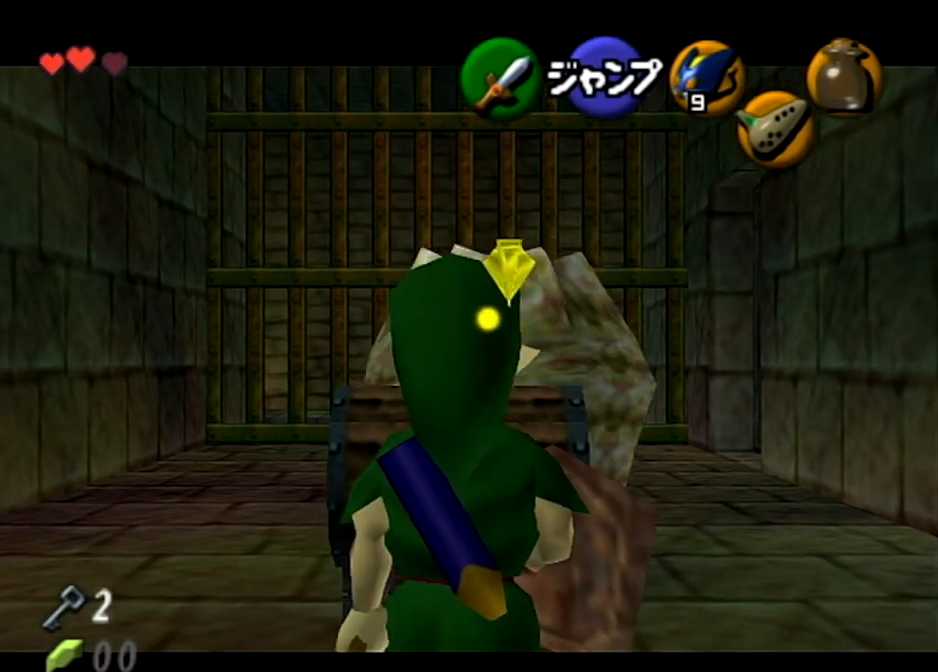
{"buttons": ["L1"], "left_stick": "down", "right_stick": "center", "events": []}
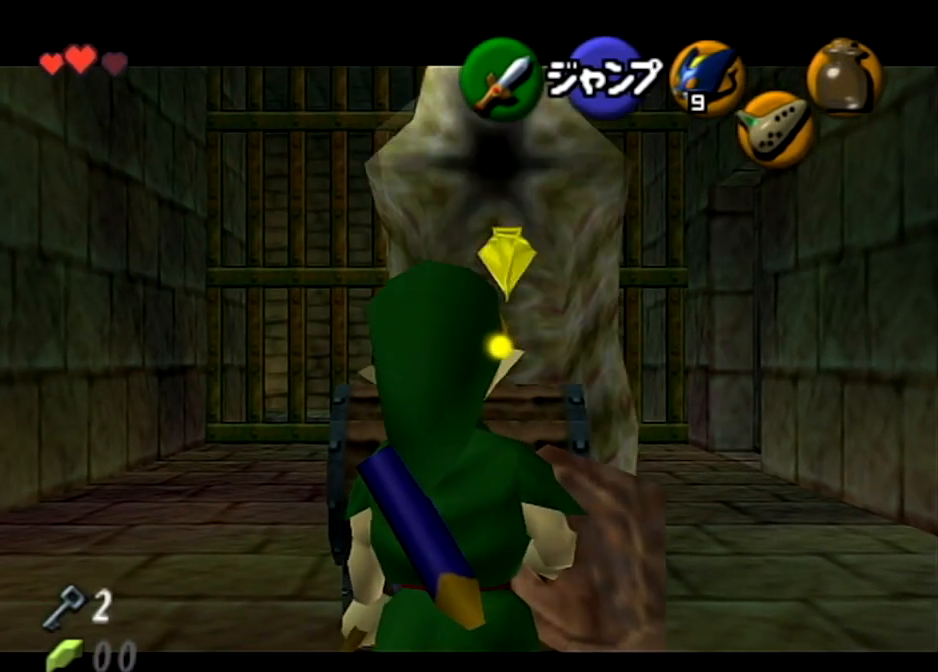
{"buttons": ["L1"], "left_stick": "down", "right_stick": "center", "events": []}
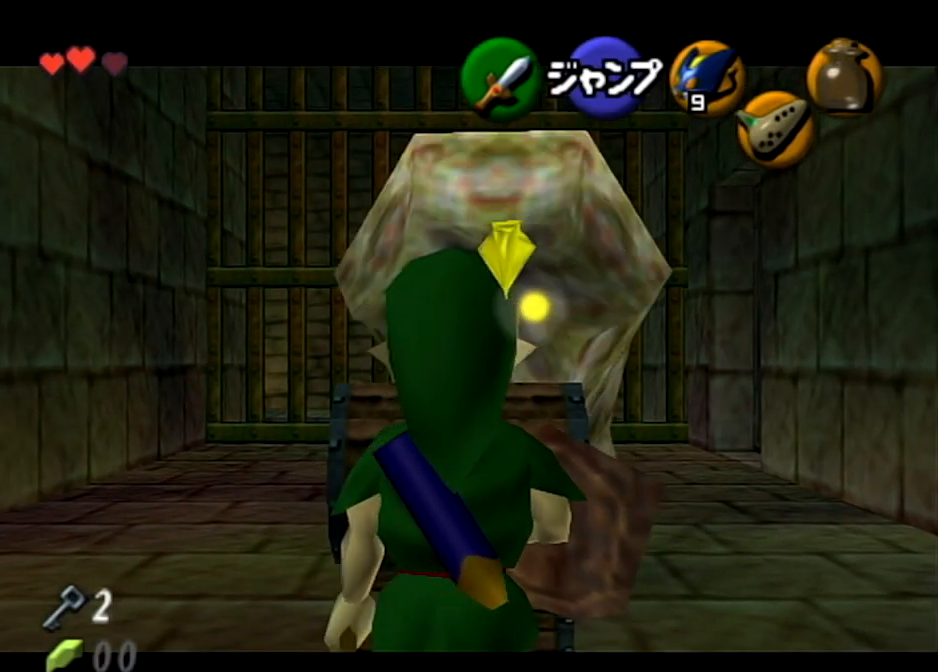
{"buttons": ["L1"], "left_stick": "down", "right_stick": "center", "events": []}
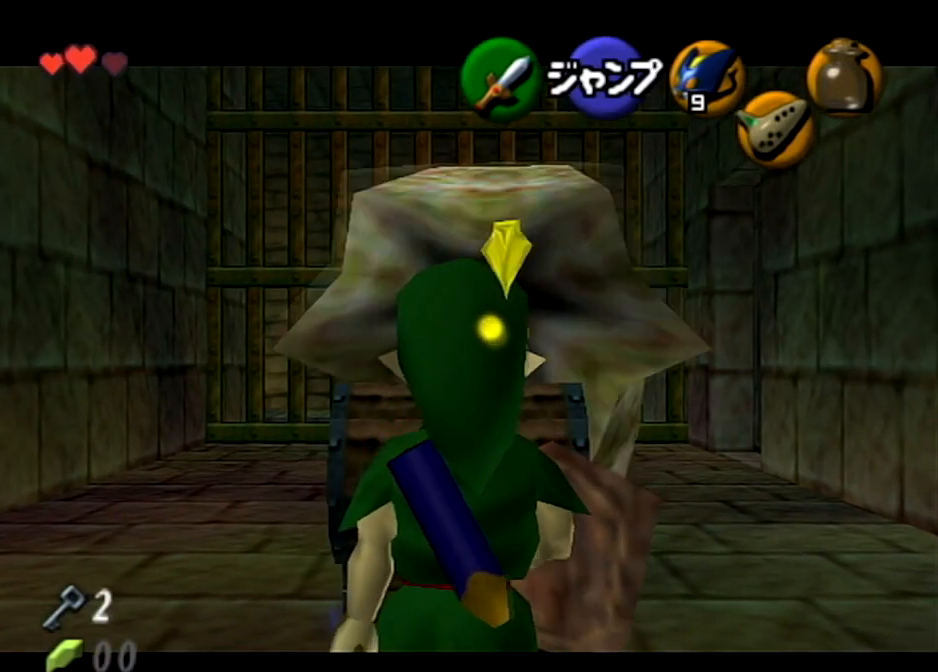
{"buttons": ["L1"], "left_stick": "down", "right_stick": "center", "events": []}
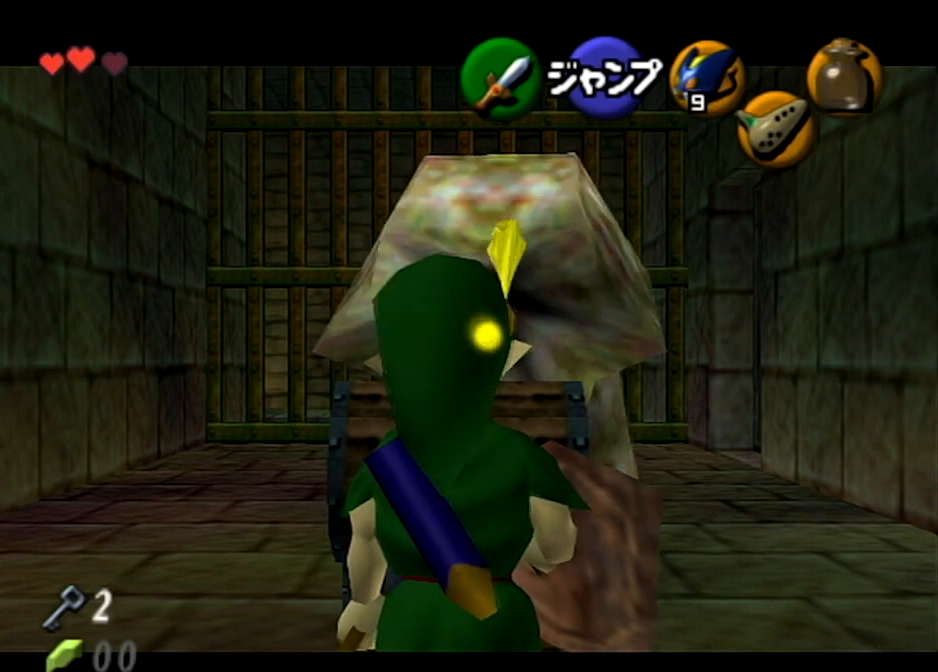
{"buttons": ["L1"], "left_stick": "down", "right_stick": "center", "events": []}
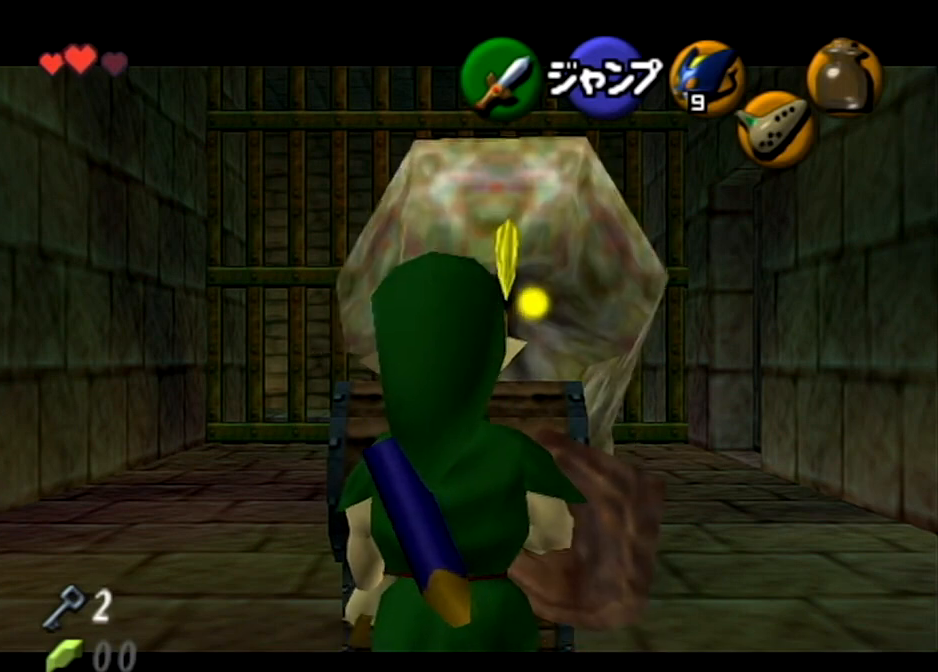
{"buttons": ["L1"], "left_stick": "down", "right_stick": "center", "events": []}
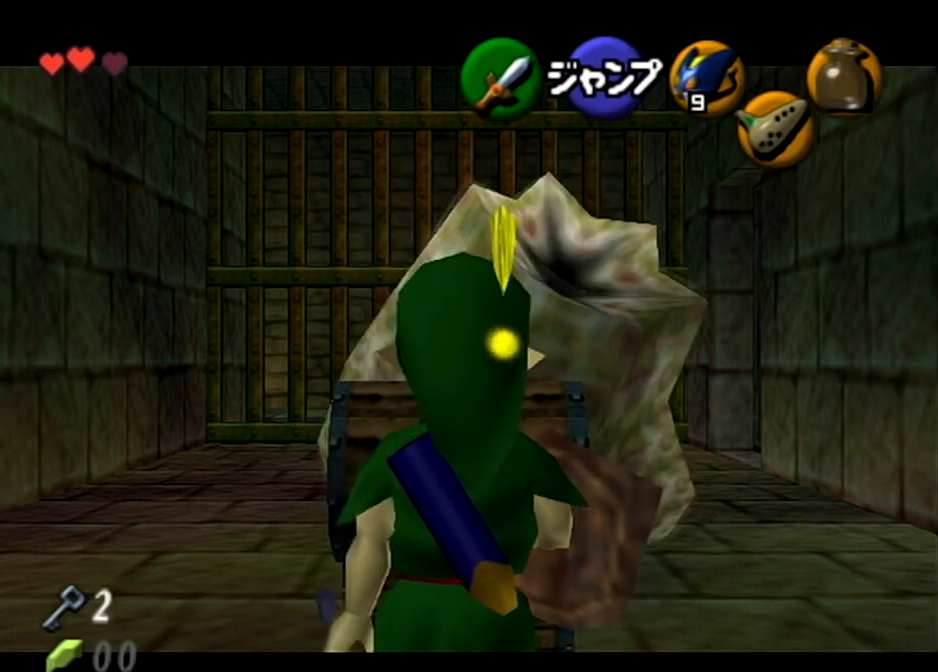
{"buttons": ["L1"], "left_stick": "down", "right_stick": "center", "events": []}
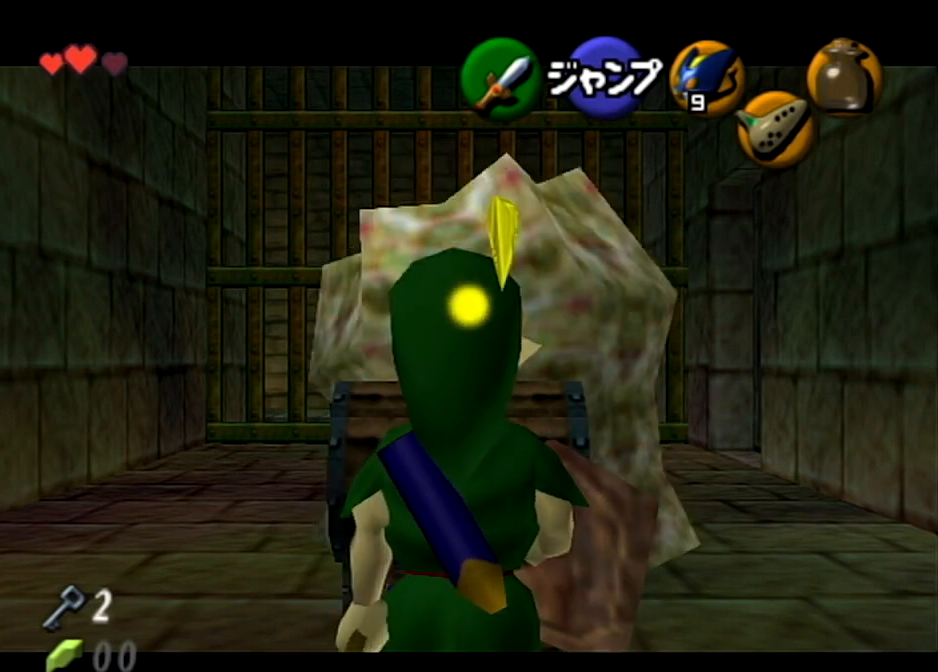
{"buttons": ["L1"], "left_stick": "down", "right_stick": "center", "events": []}
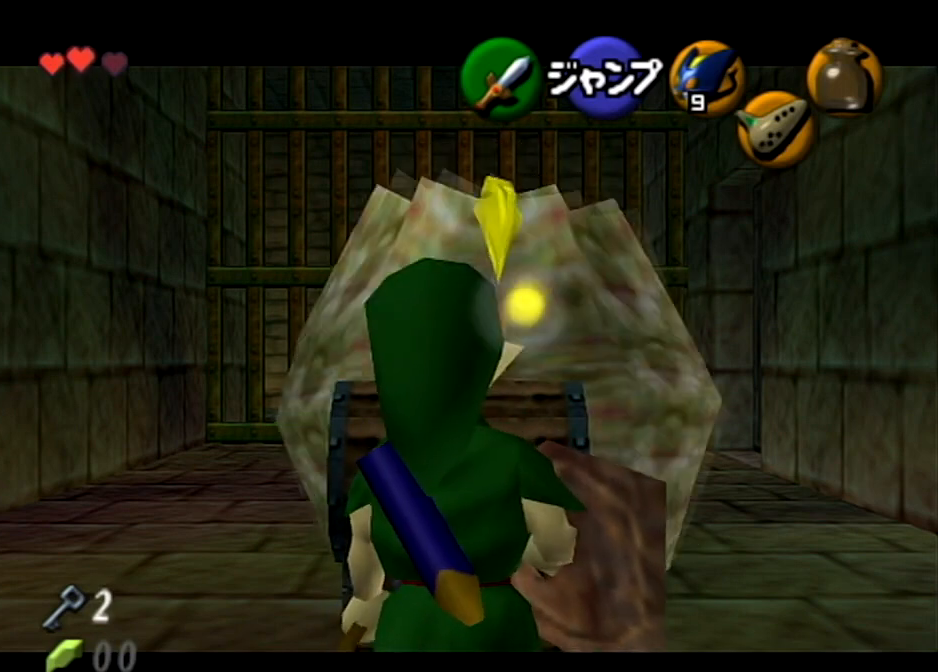
{"buttons": ["L1"], "left_stick": "down", "right_stick": "center", "events": []}
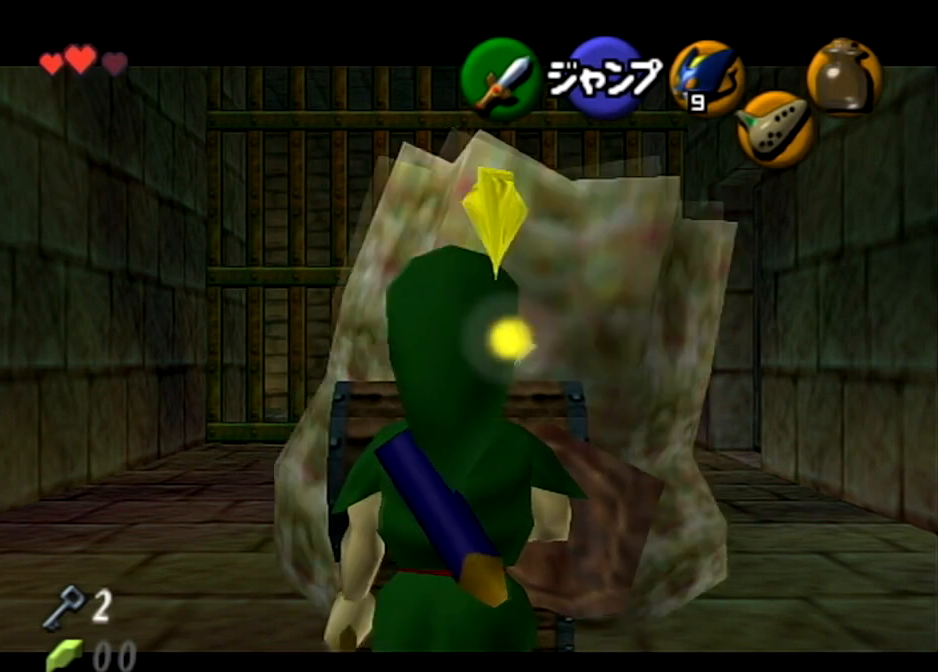
{"buttons": ["L1"], "left_stick": "down", "right_stick": "center", "events": []}
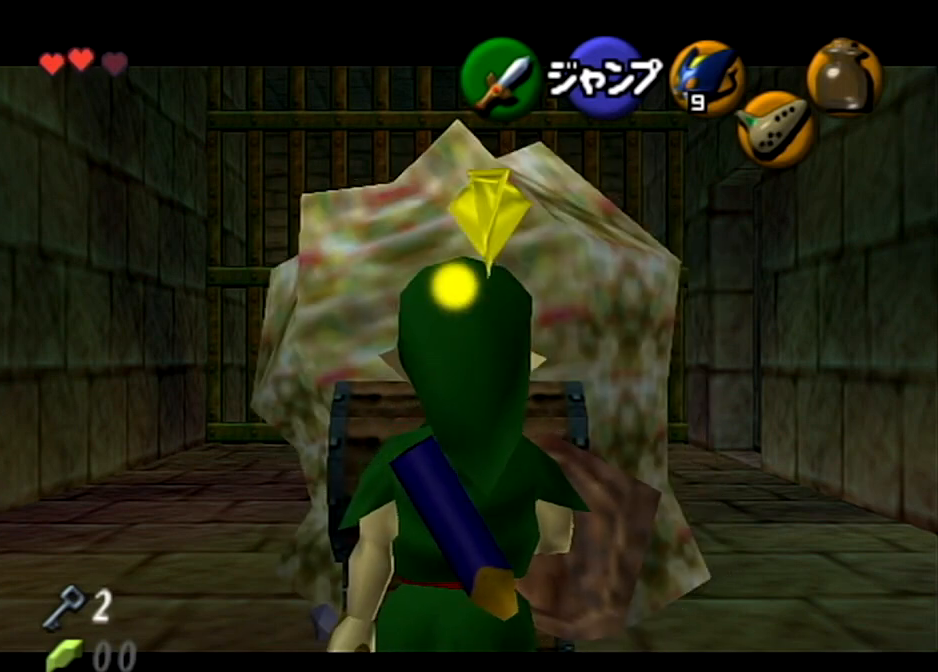
{"buttons": ["L1"], "left_stick": "down", "right_stick": "center", "events": []}
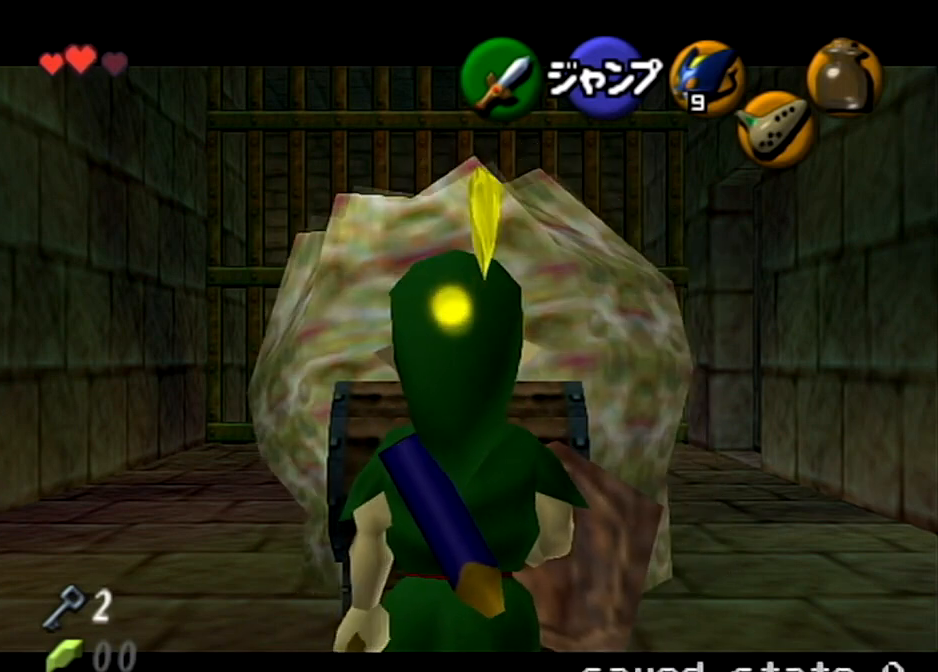
{"buttons": ["L1"], "left_stick": "down", "right_stick": "center", "events": []}
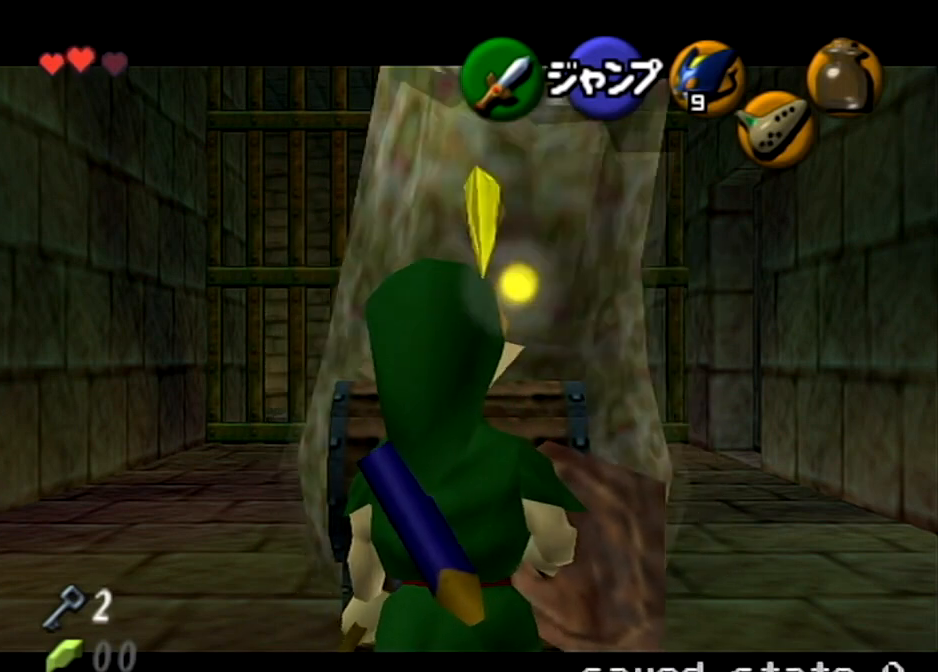
{"buttons": ["L1"], "left_stick": "down", "right_stick": "center", "events": []}
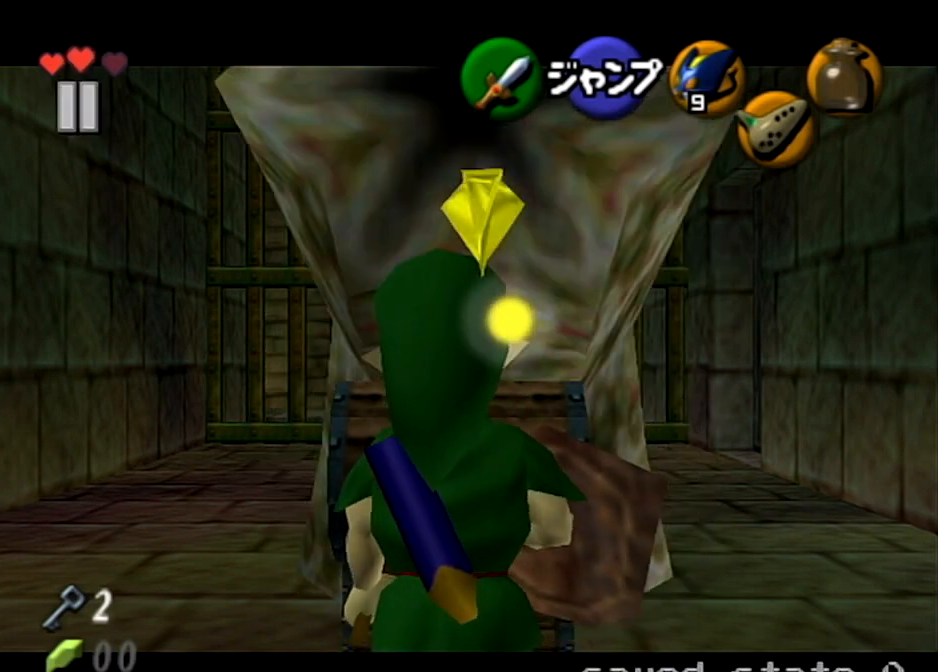
{"buttons": ["L1"], "left_stick": "down", "right_stick": "center", "events": []}
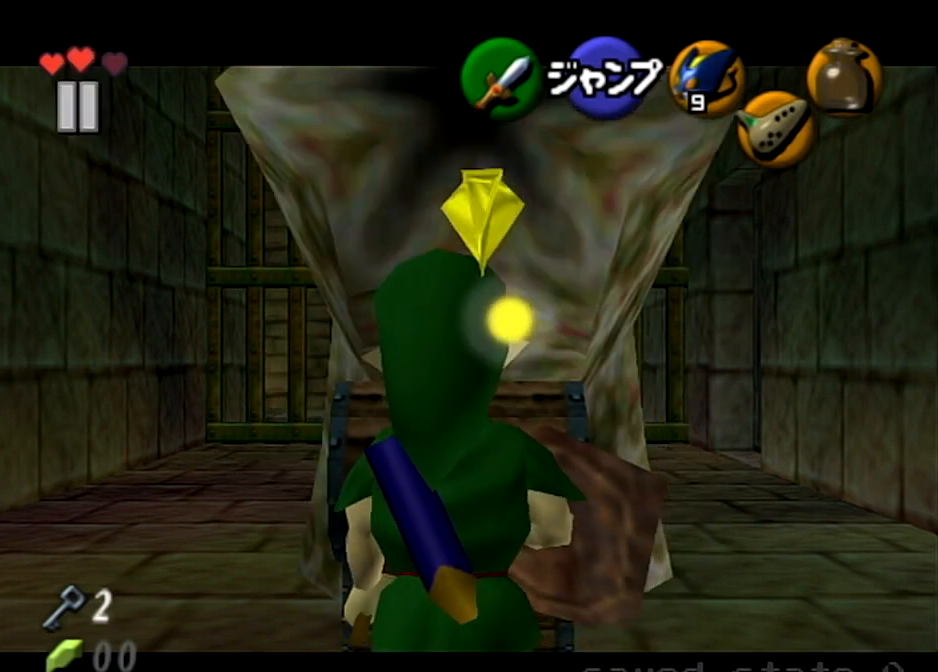
{"buttons": ["L1"], "left_stick": "down", "right_stick": "center", "events": []}
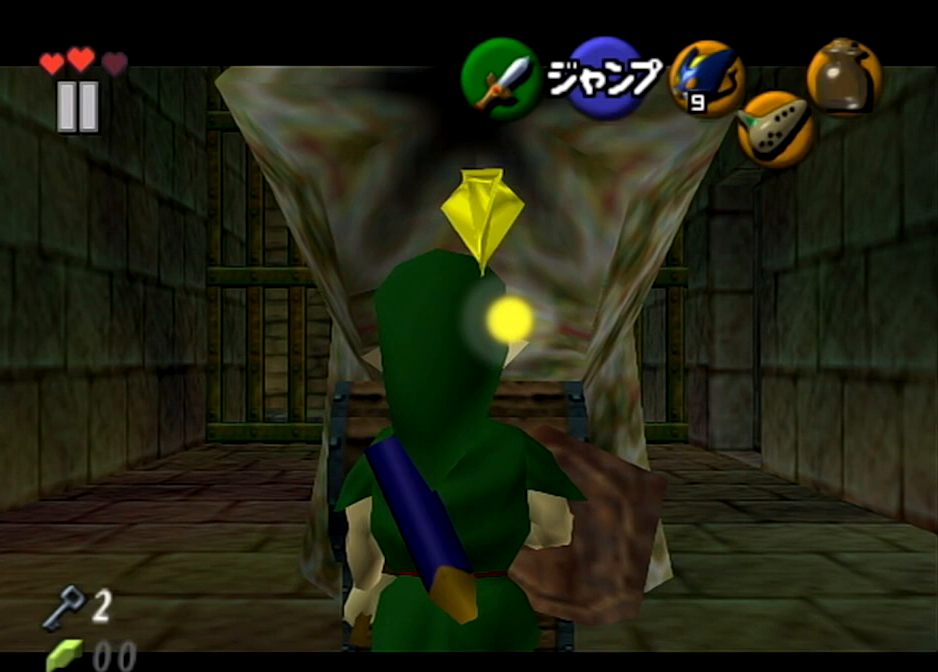
{"buttons": ["L1"], "left_stick": "down", "right_stick": "center", "events": []}
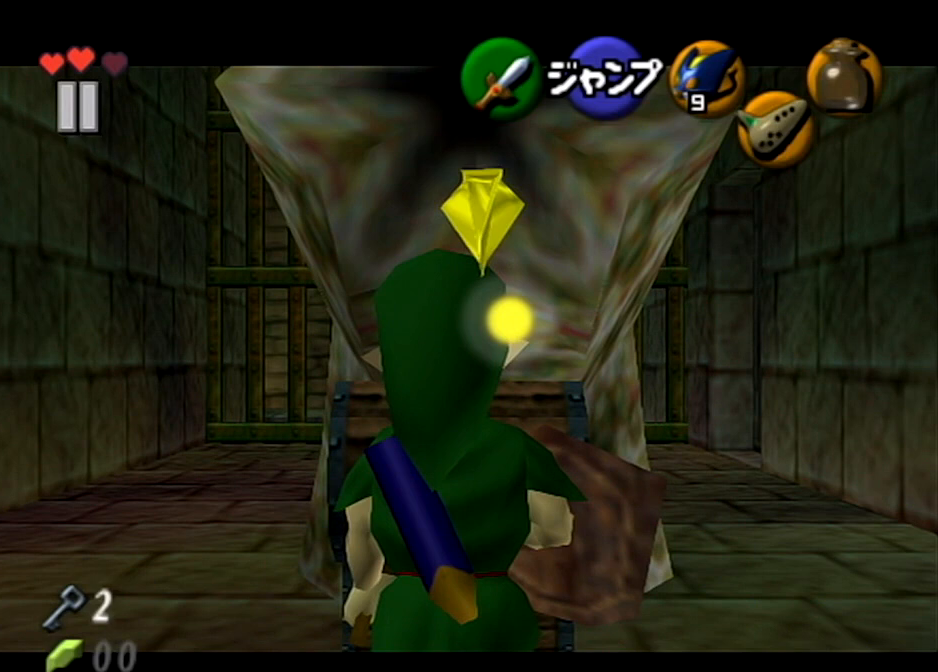
{"buttons": ["L1"], "left_stick": "down", "right_stick": "center", "events": []}
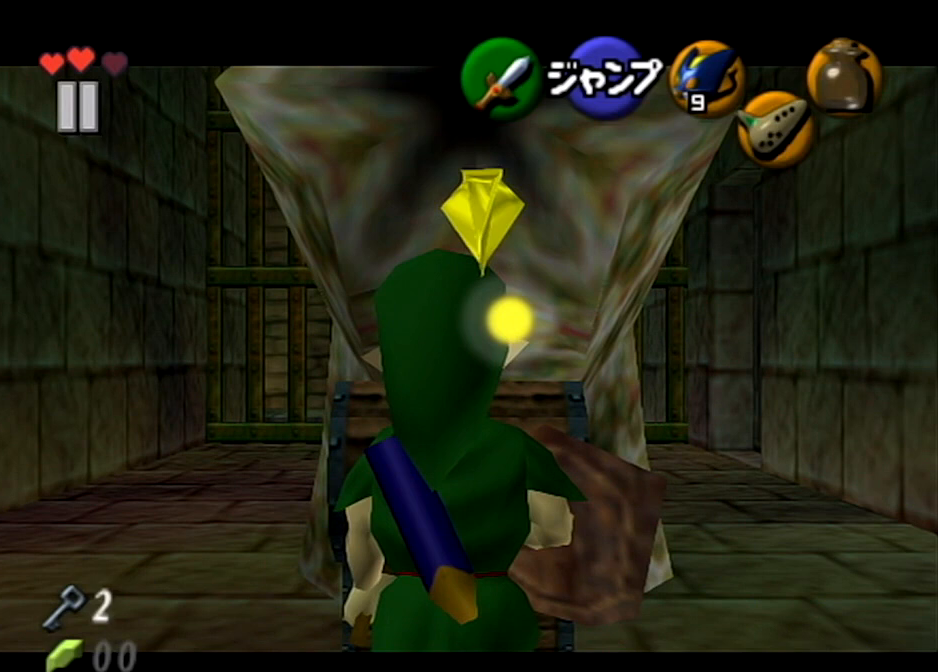
{"buttons": ["L1"], "left_stick": "down", "right_stick": "center", "events": []}
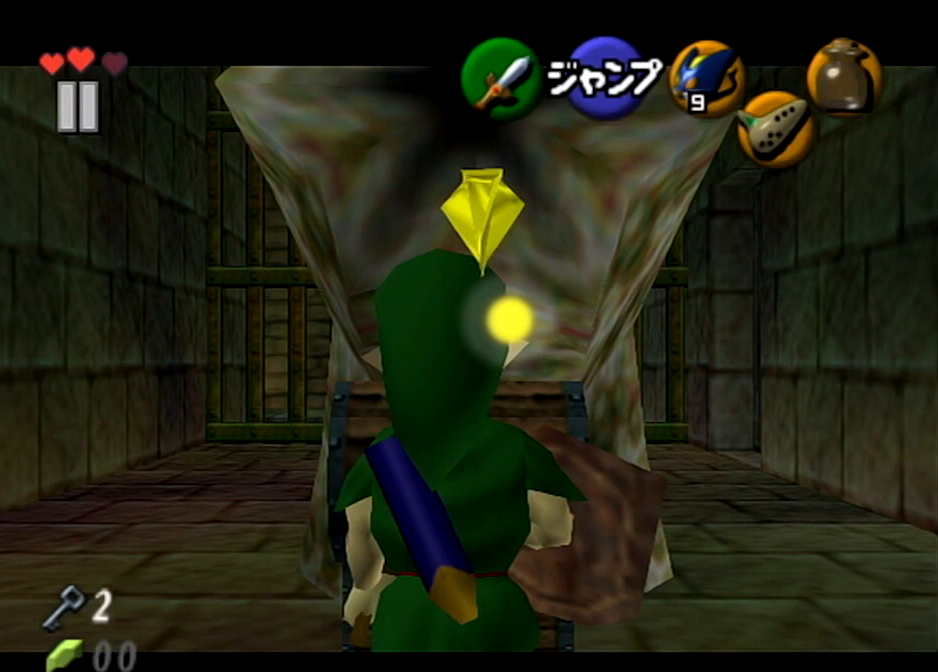
{"buttons": ["L1"], "left_stick": "down", "right_stick": "center", "events": []}
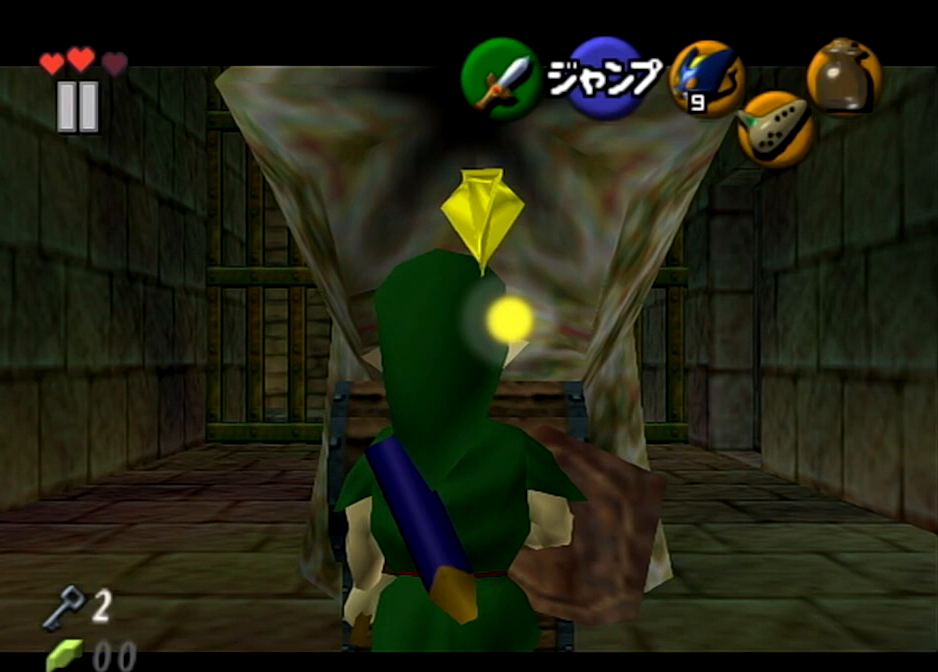
{"buttons": ["L1"], "left_stick": "down", "right_stick": "center", "events": []}
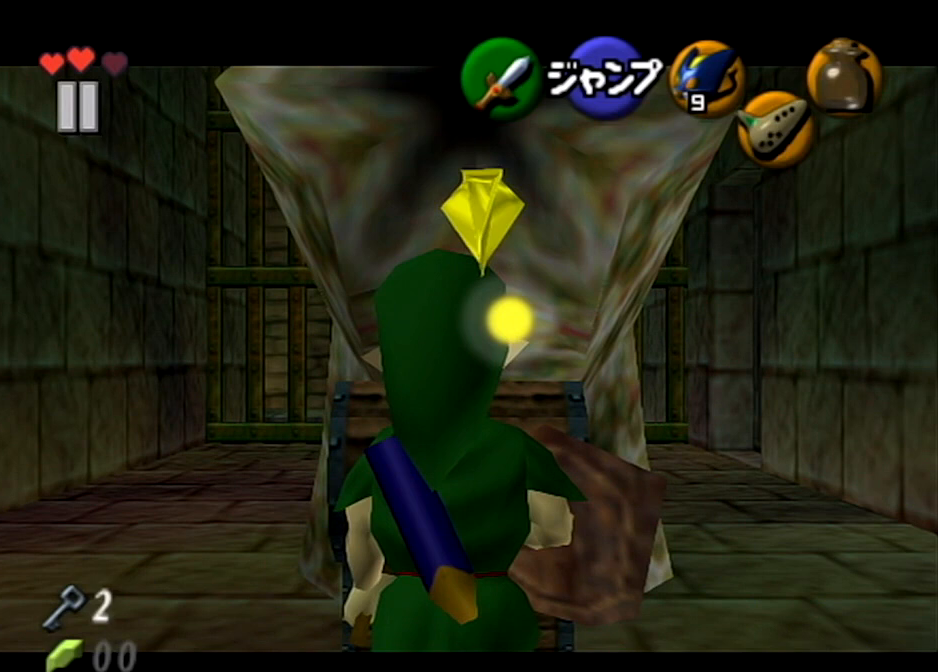
{"buttons": ["A", "L1"], "left_stick": "down", "right_stick": "center", "events": [[301, "A", "down"], [367, "A", "up"], [434, "A", "down"]]}
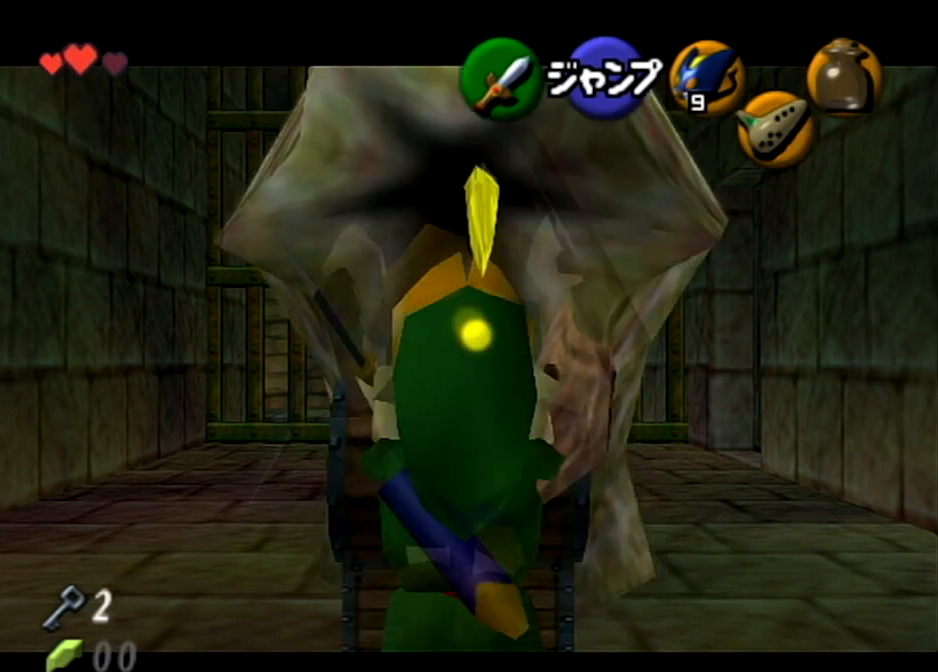
{"buttons": [], "left_stick": "center", "right_stick": "center", "events": [[67, "A", "up"], [267, "L1", "up"], [267, "left_stick", "center"]]}
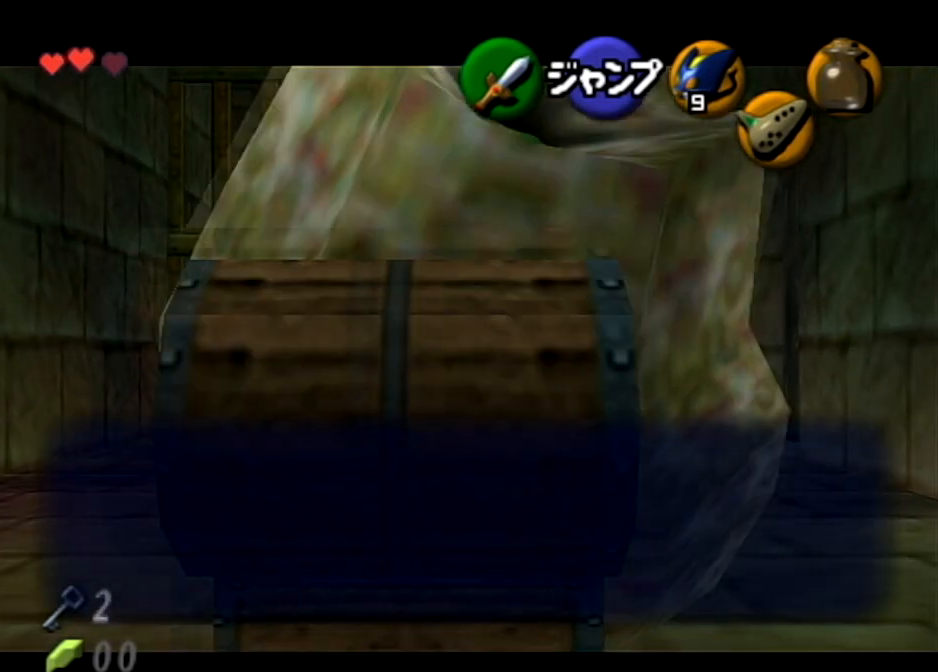
{"buttons": ["B"], "left_stick": "center", "right_stick": "center", "events": [[167, "START", "down"], [301, "START", "up"], [434, "B", "down"]]}
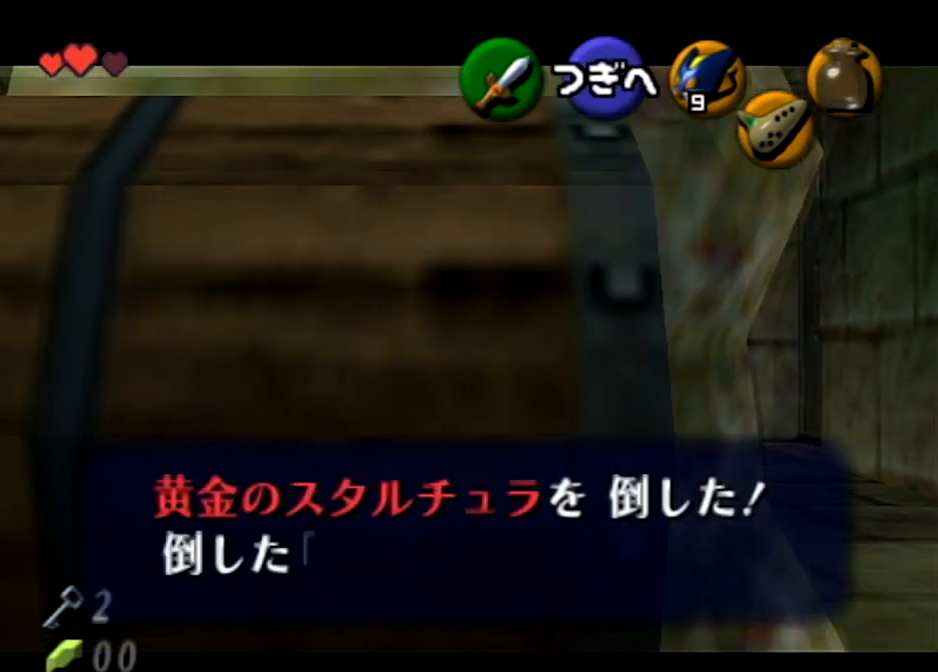
{"buttons": [], "left_stick": "center", "right_stick": "center", "events": [[33, "B", "up"], [100, "B", "down"], [233, "B", "up"]]}
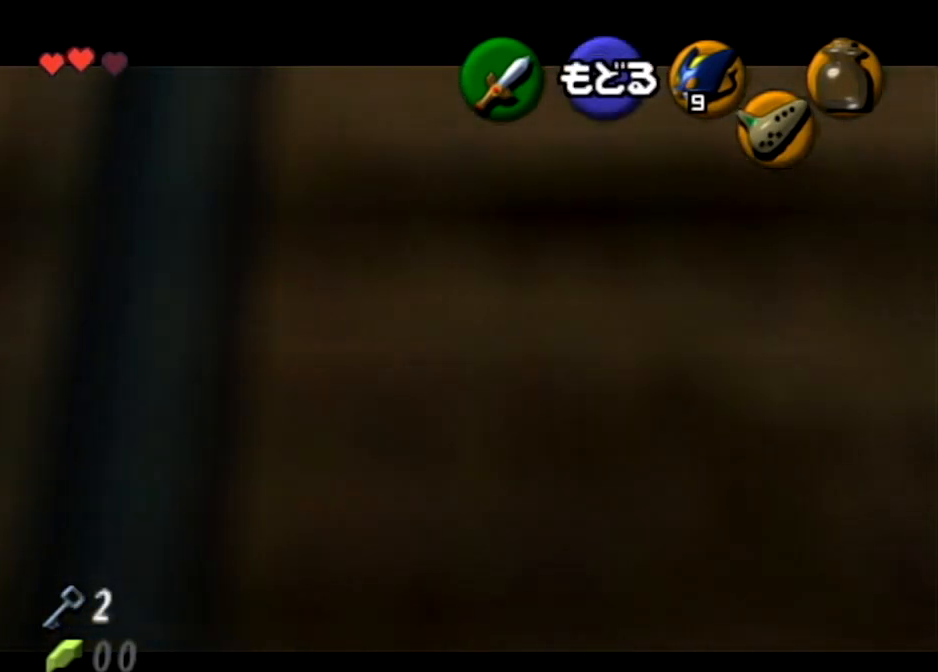
{"buttons": ["START"], "left_stick": "center", "right_stick": "center", "events": [[34, "START", "down"]]}
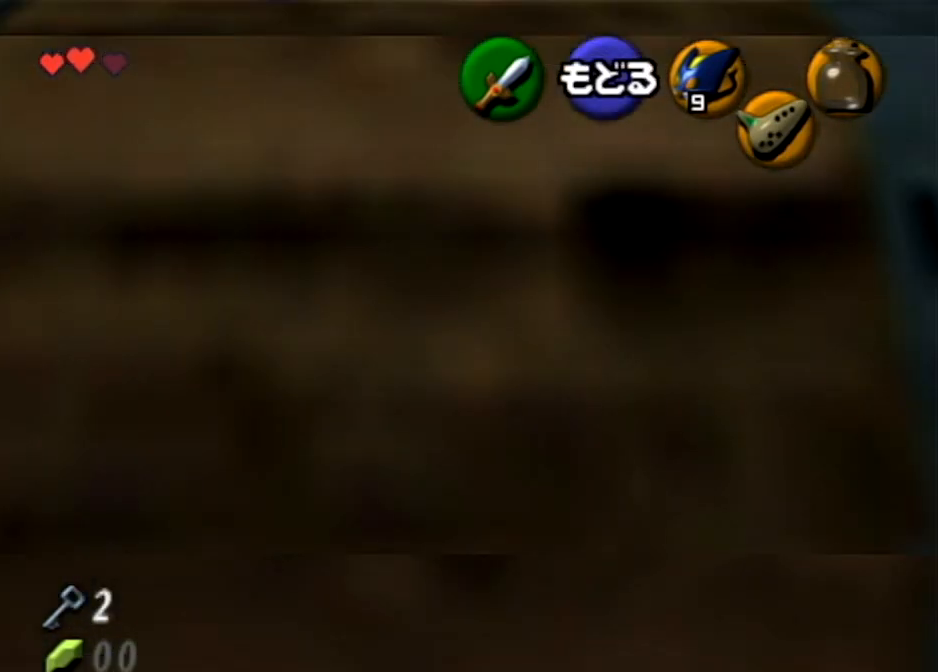
{"buttons": [], "left_stick": "center", "right_stick": "center", "events": [[67, "START", "up"]]}
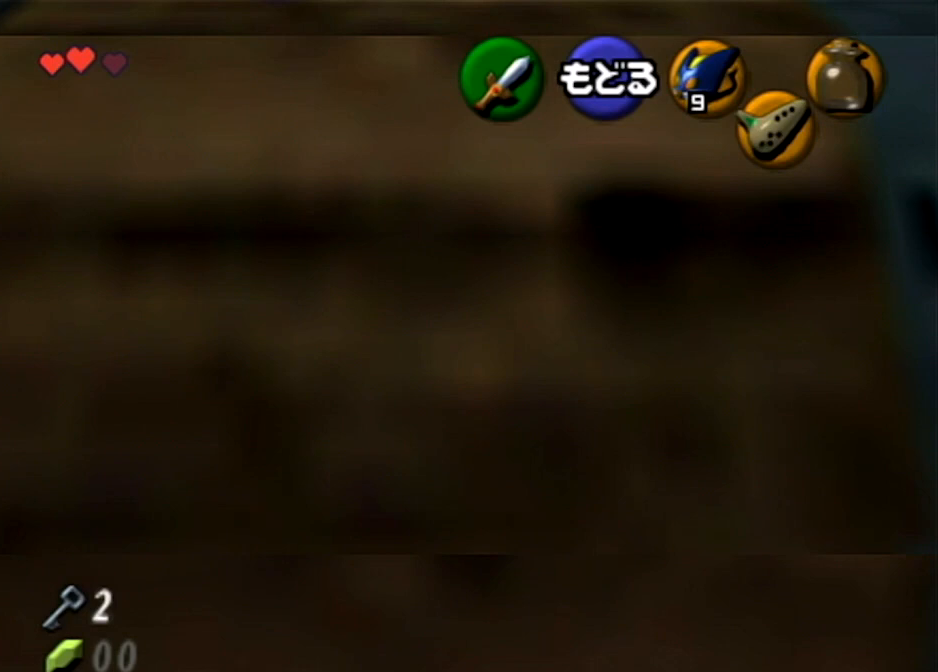
{"buttons": [], "left_stick": "center", "right_stick": "center", "events": [[67, "B", "down"], [201, "B", "up"]]}
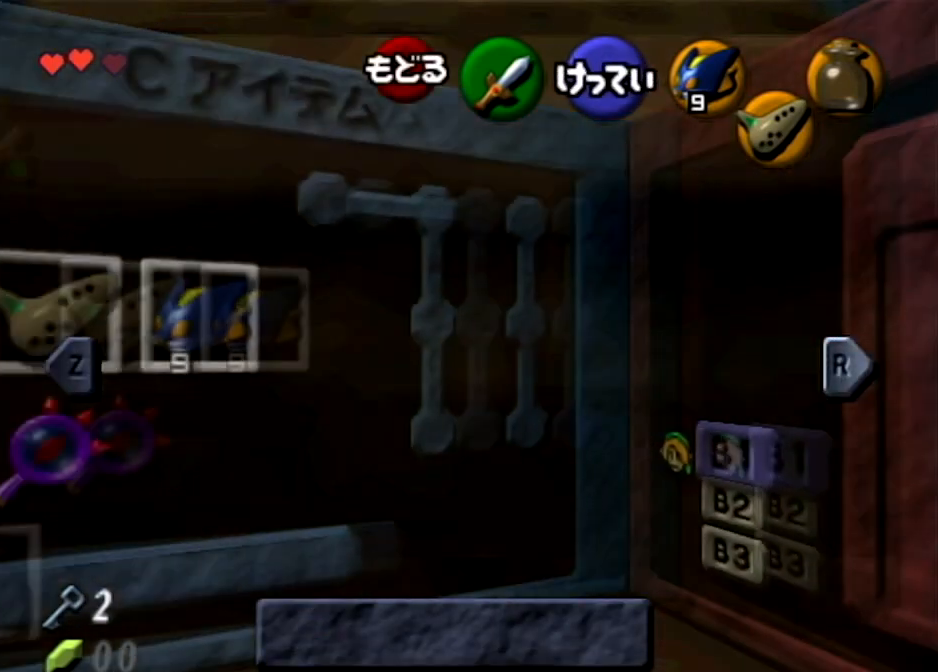
{"buttons": ["A"], "left_stick": "center", "right_stick": "center", "events": [[100, "B", "down"], [233, "B", "up"], [467, "A", "down"]]}
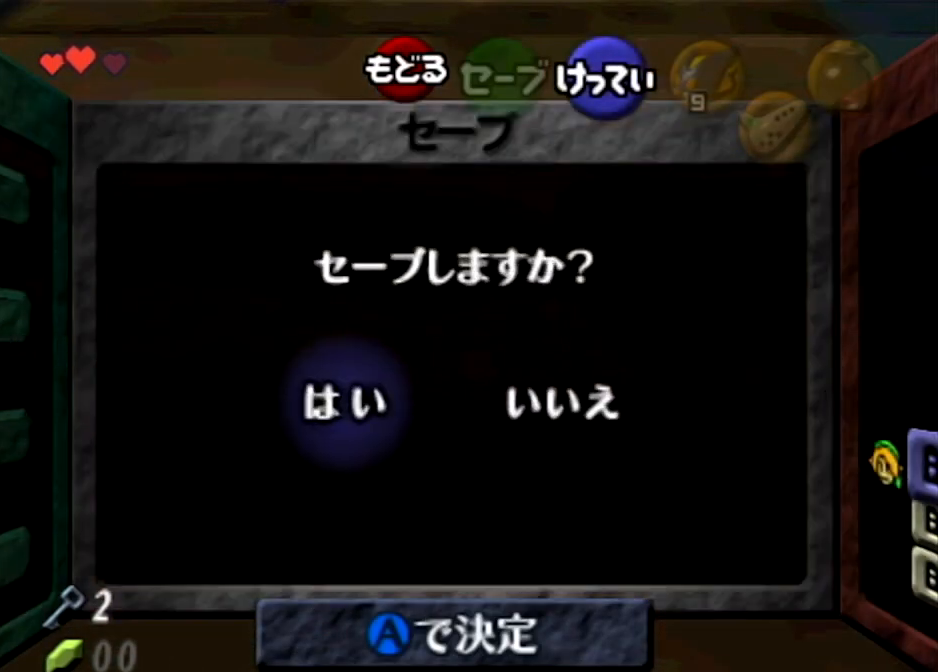
{"buttons": [], "left_stick": "center", "right_stick": "center", "events": [[34, "A", "up"], [134, "A", "down"], [234, "A", "up"], [301, "A", "down"], [434, "A", "up"]]}